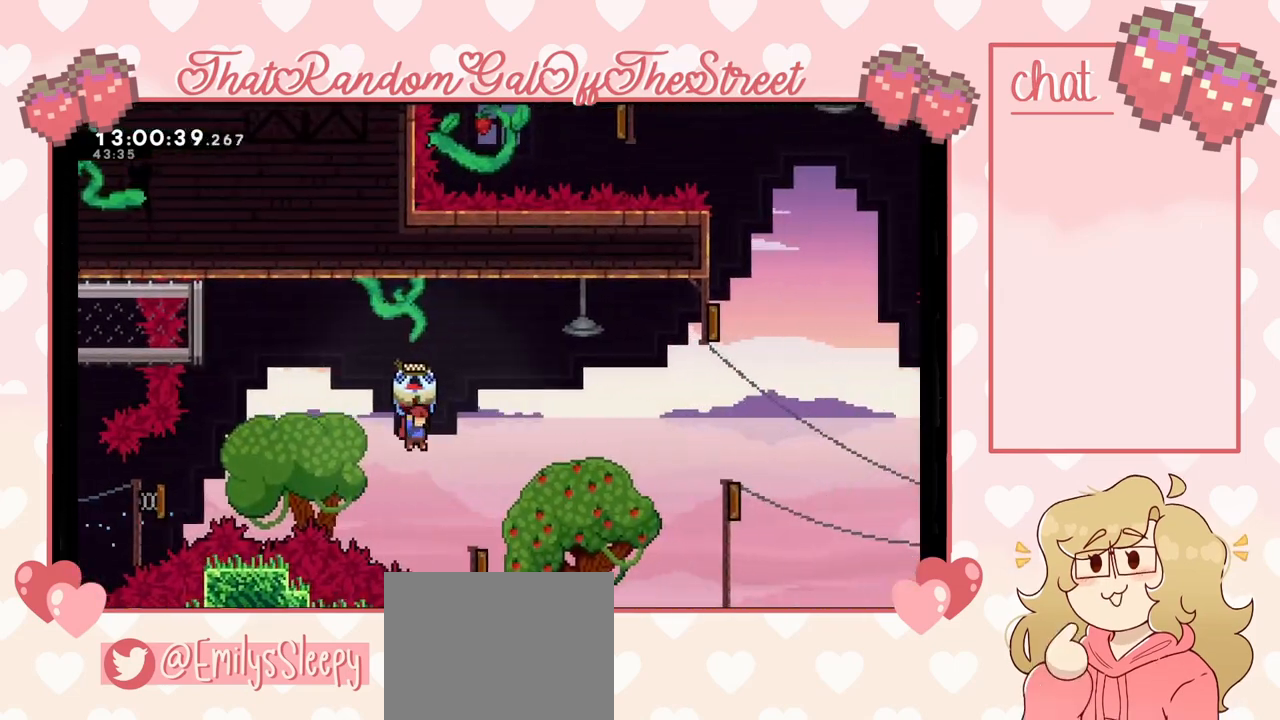
Gameplay with a controller (Xbox layout); each line is a JSON object with the inputs held at the frame after it. "events" lists button and stick changes between this image and that frame as [ms after this image, input, new state], when the widget could be followed in between.
{"buttons": ["L2"], "left_stick": "right", "right_stick": "center", "events": [[167, "left_stick", "up-right"], [400, "left_stick", "right"]]}
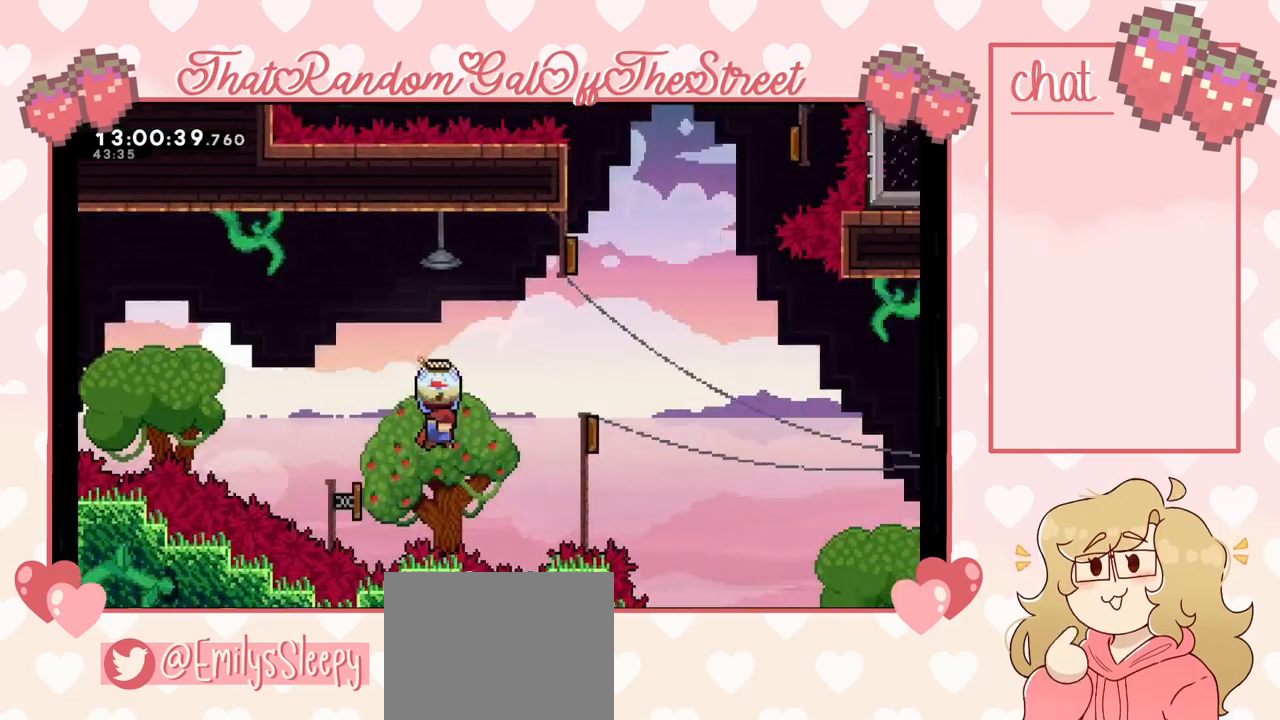
{"buttons": ["L2"], "left_stick": "right", "right_stick": "center", "events": [[333, "left_stick", "left"], [467, "left_stick", "right"]]}
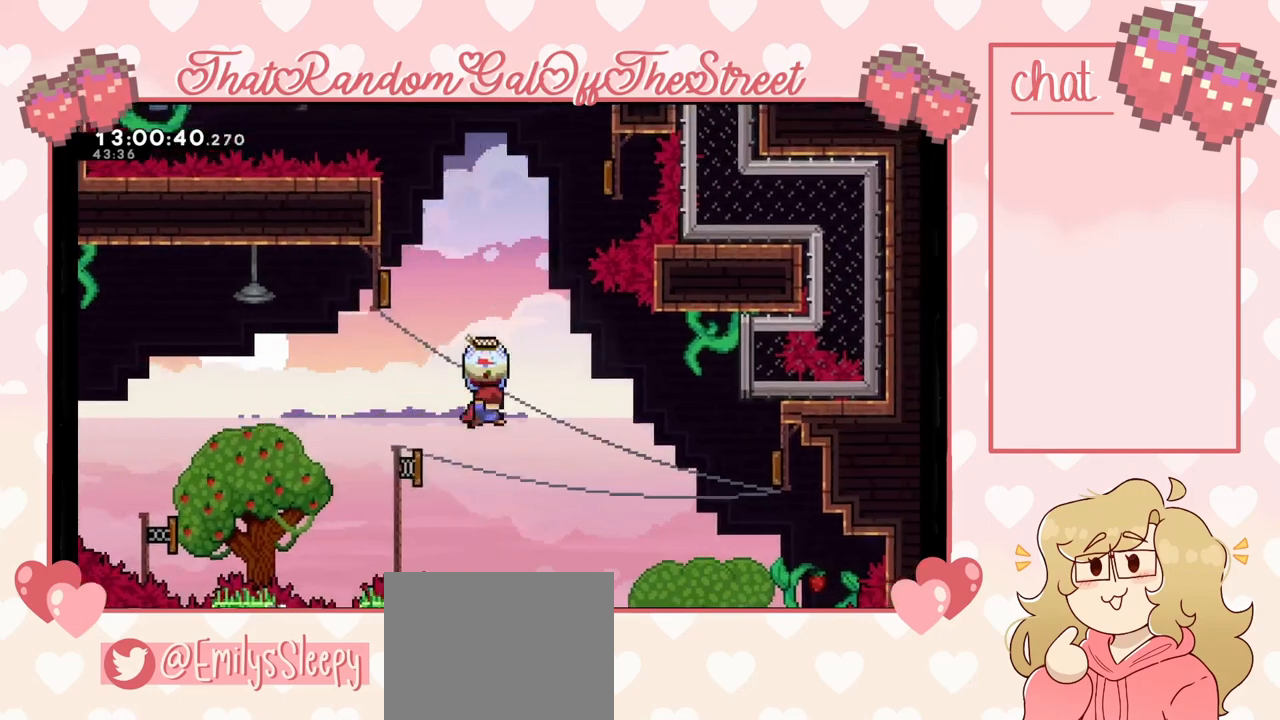
{"buttons": ["L2"], "left_stick": "right", "right_stick": "center", "events": []}
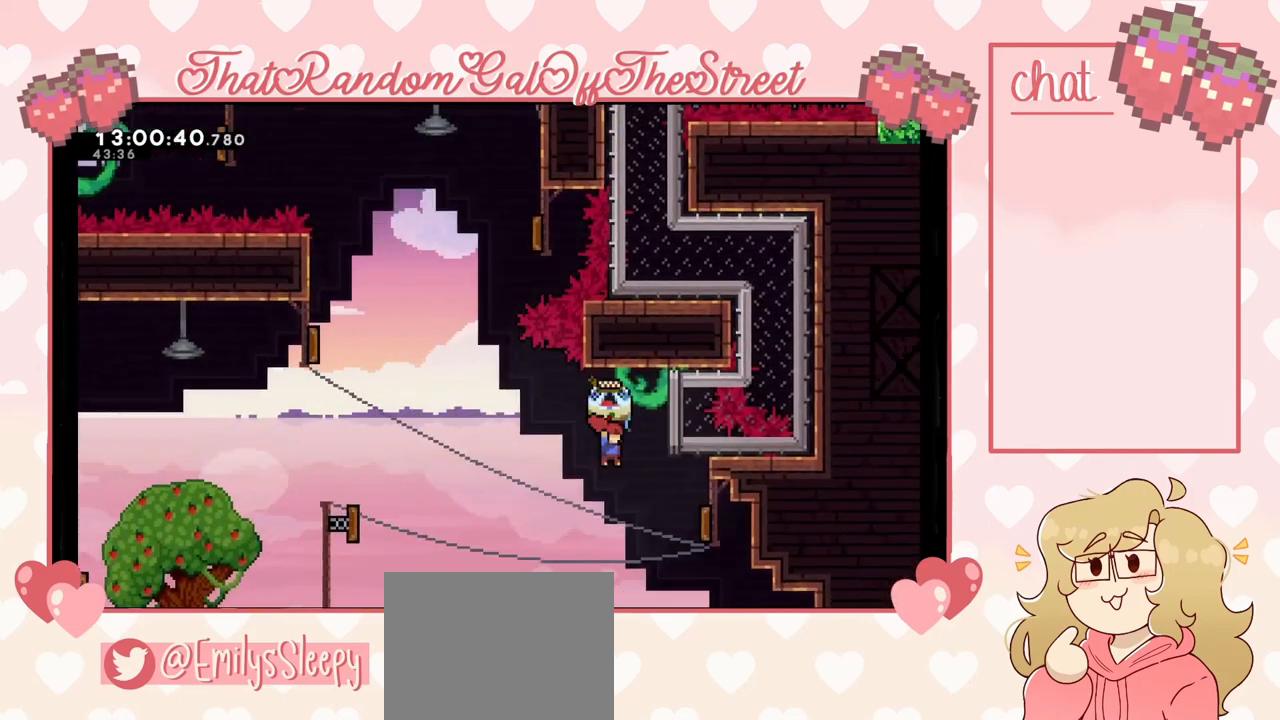
{"buttons": [], "left_stick": "left", "right_stick": "center", "events": [[67, "L2", "up"], [233, "X", "down"], [367, "X", "up"], [467, "left_stick", "left"]]}
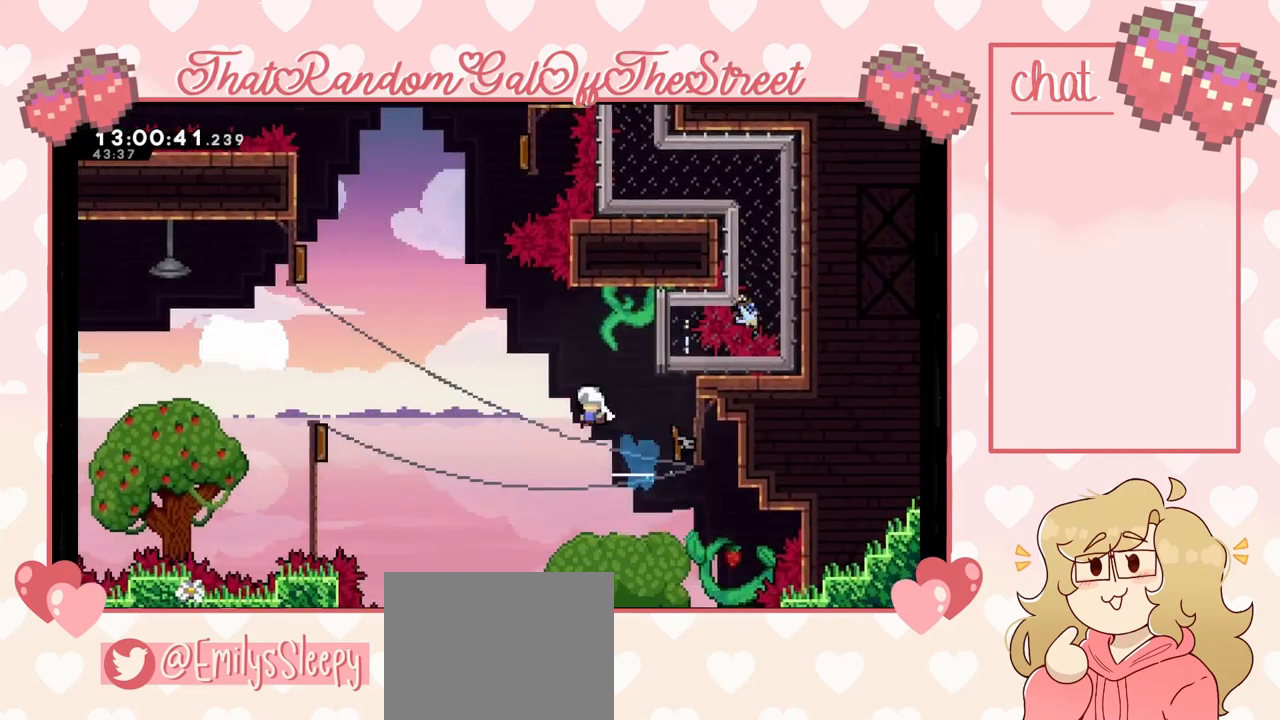
{"buttons": ["X"], "left_stick": "up-left", "right_stick": "center", "events": [[267, "left_stick", "up-left"], [400, "X", "down"]]}
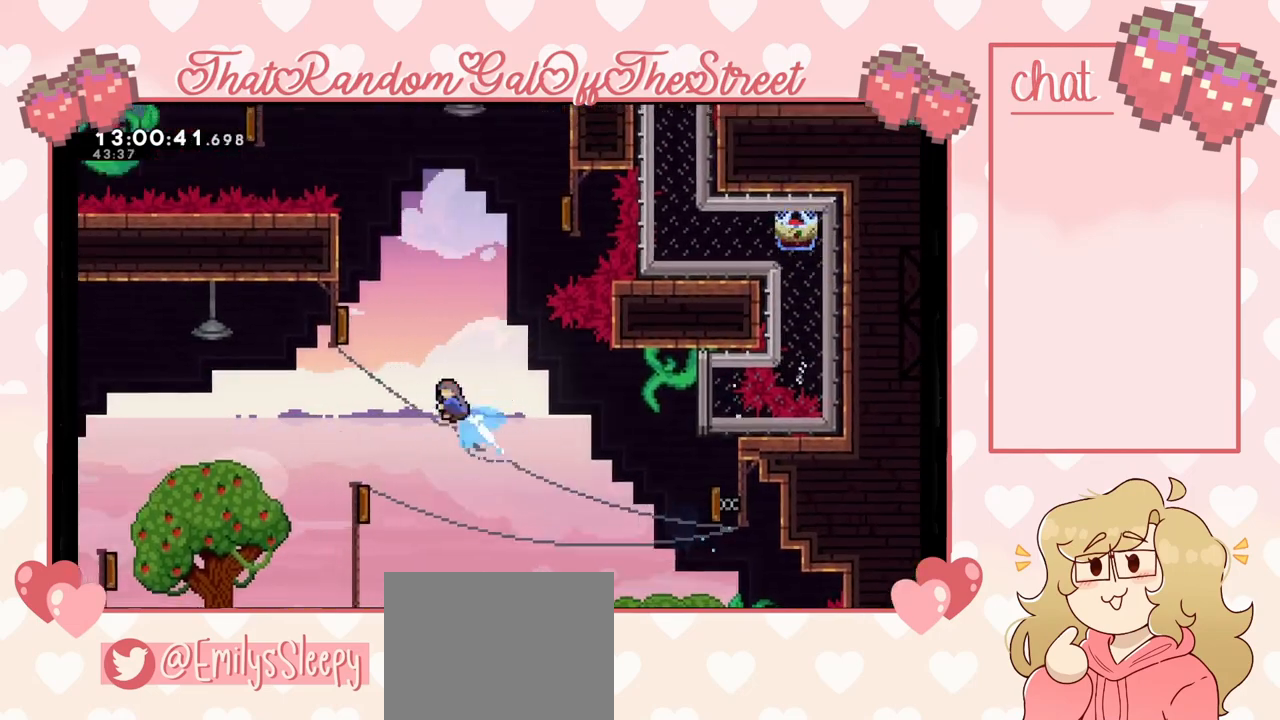
{"buttons": [], "left_stick": "right", "right_stick": "center", "events": [[500, "X", "up"], [500, "left_stick", "right"]]}
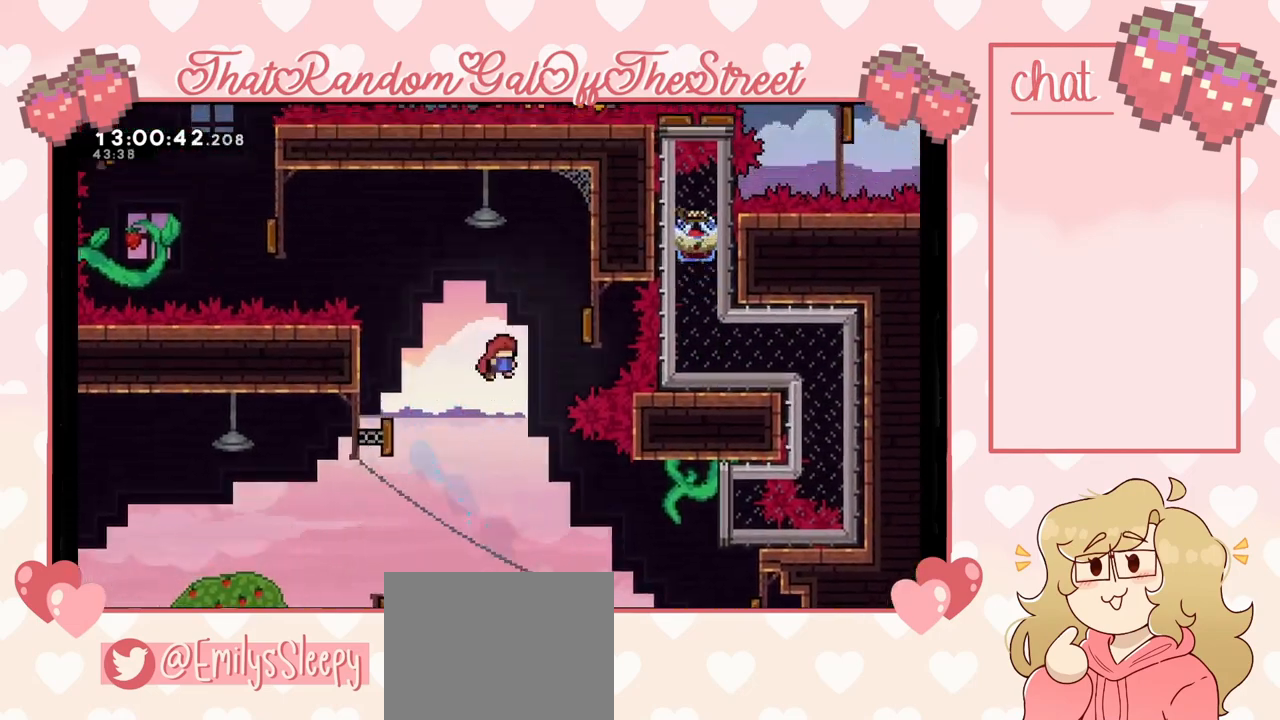
{"buttons": [], "left_stick": "left", "right_stick": "center", "events": [[233, "left_stick", "up-left"], [300, "left_stick", "left"]]}
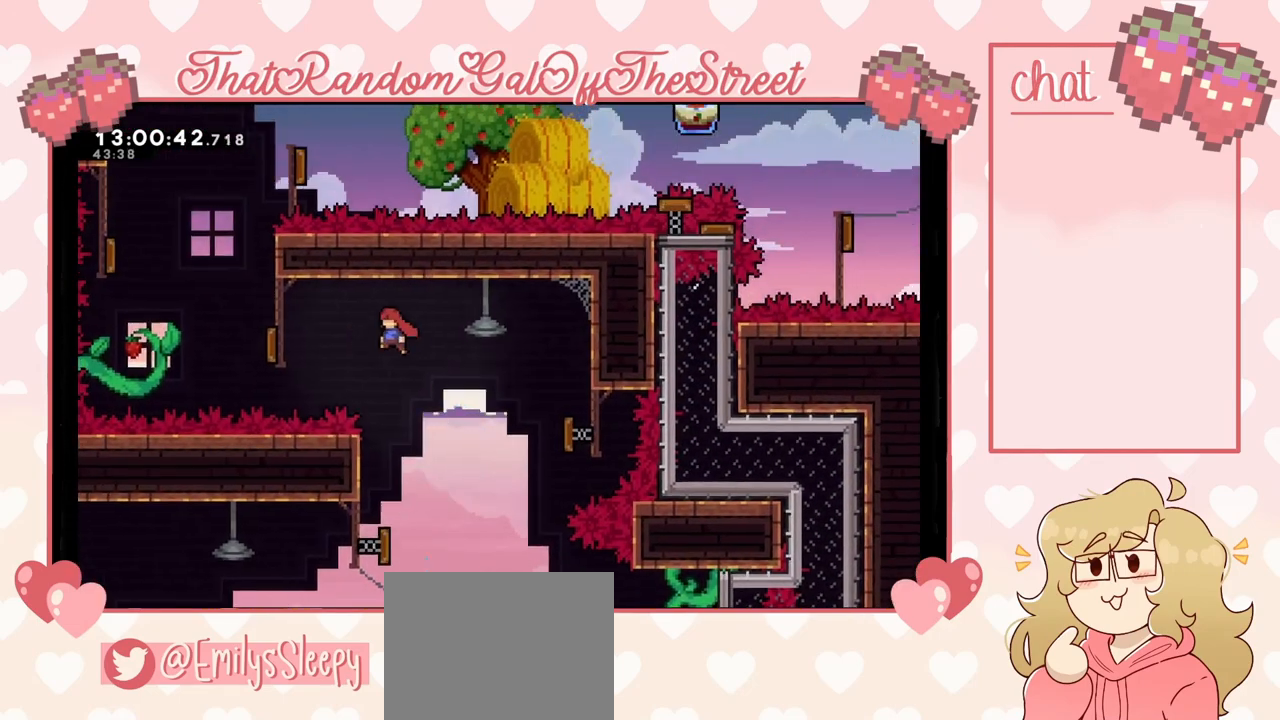
{"buttons": [], "left_stick": "up-left", "right_stick": "center", "events": [[67, "X", "down"], [200, "X", "up"], [400, "left_stick", "up-left"]]}
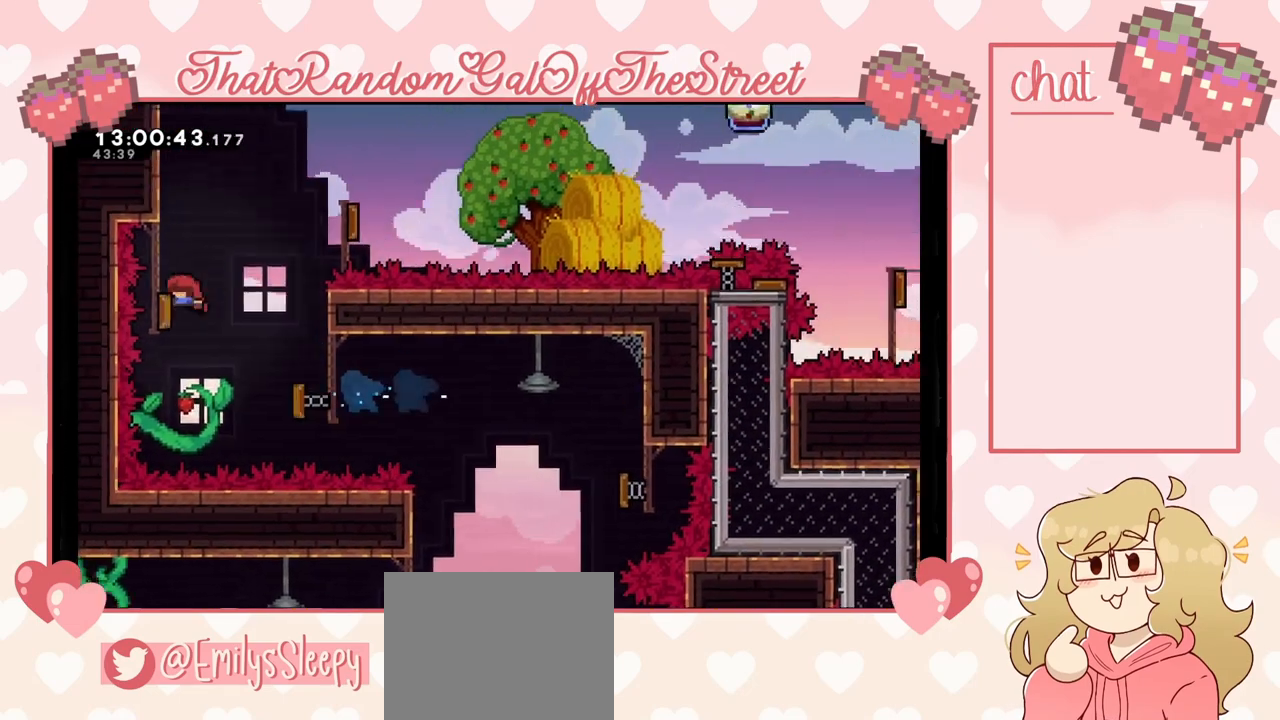
{"buttons": [], "left_stick": "right", "right_stick": "center", "events": [[200, "left_stick", "right"]]}
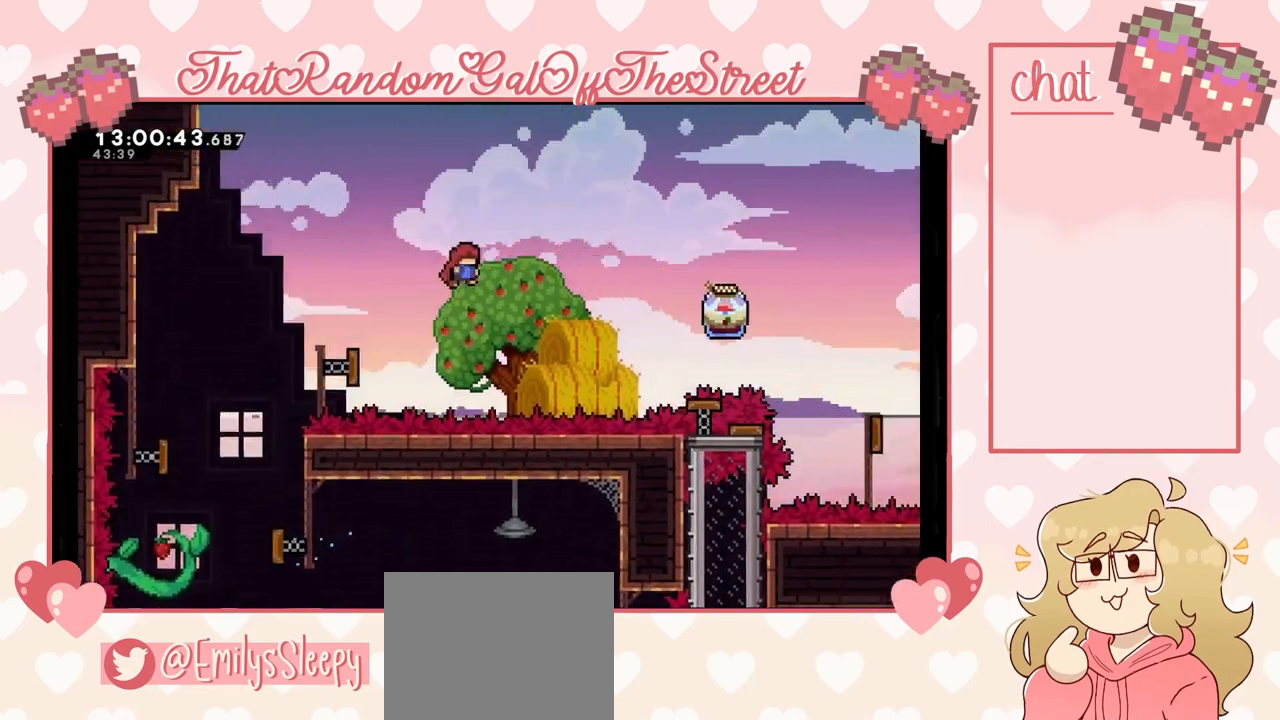
{"buttons": [], "left_stick": "right", "right_stick": "center", "events": []}
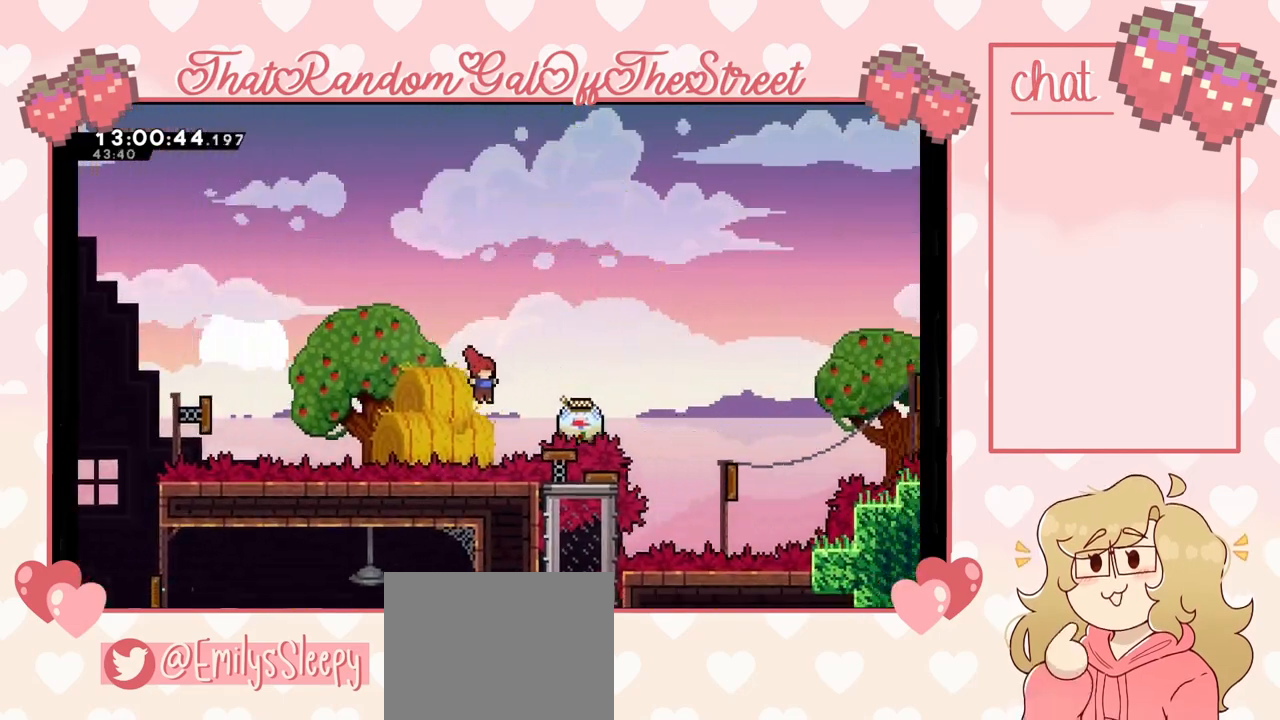
{"buttons": ["L2"], "left_stick": "right", "right_stick": "center", "events": [[67, "X", "down"], [200, "X", "up"], [233, "L2", "down"]]}
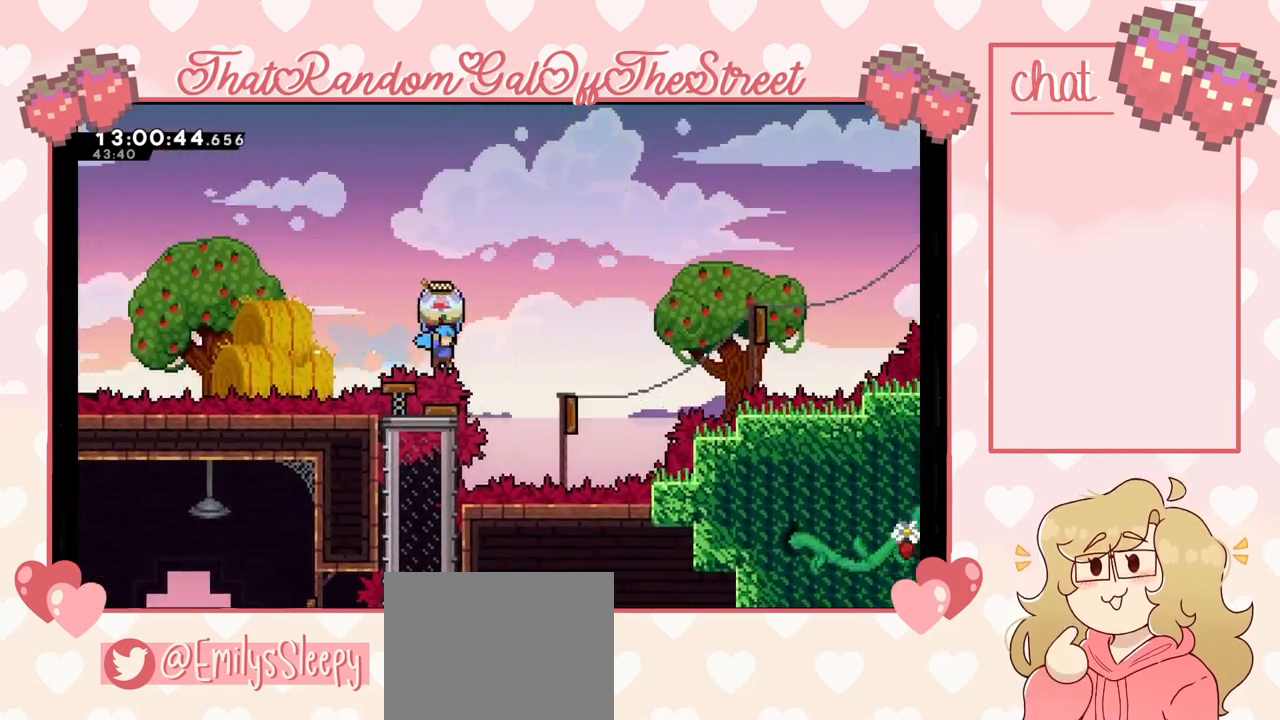
{"buttons": [], "left_stick": "up-right", "right_stick": "center", "events": [[200, "left_stick", "up-right"], [300, "L2", "up"], [333, "X", "down"], [433, "X", "up"]]}
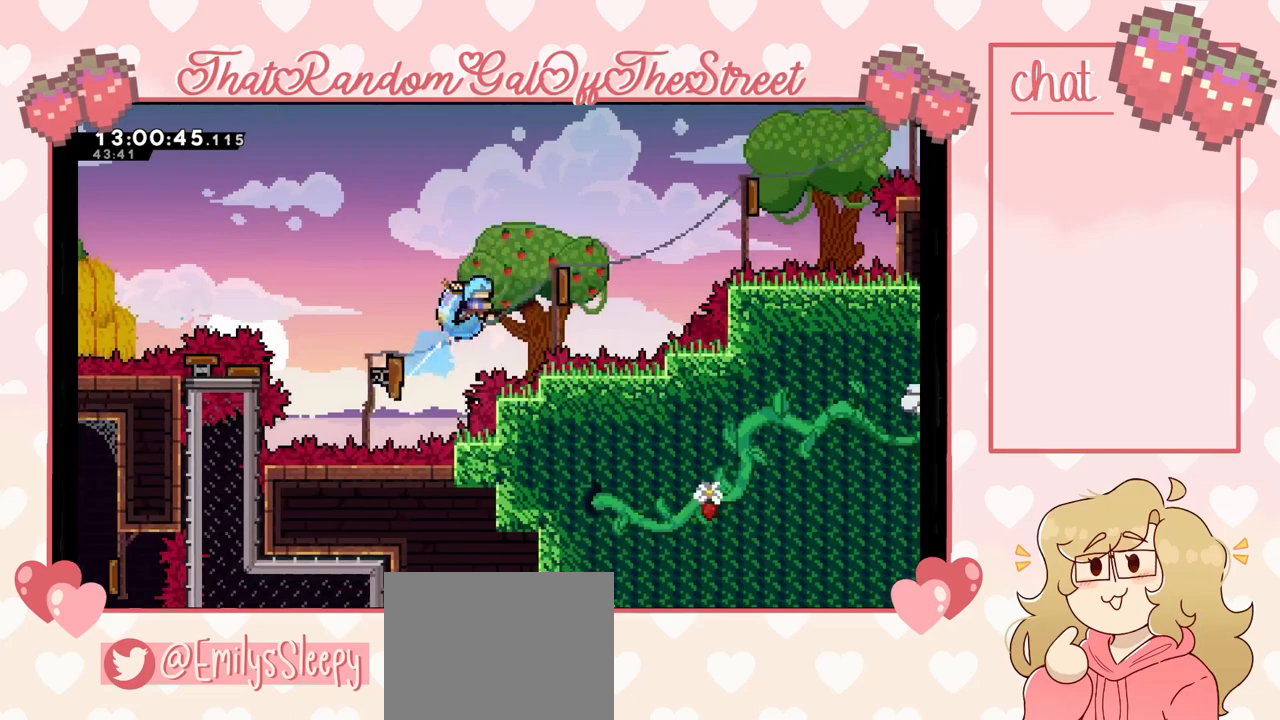
{"buttons": ["L2"], "left_stick": "up-right", "right_stick": "center", "events": [[100, "L2", "down"]]}
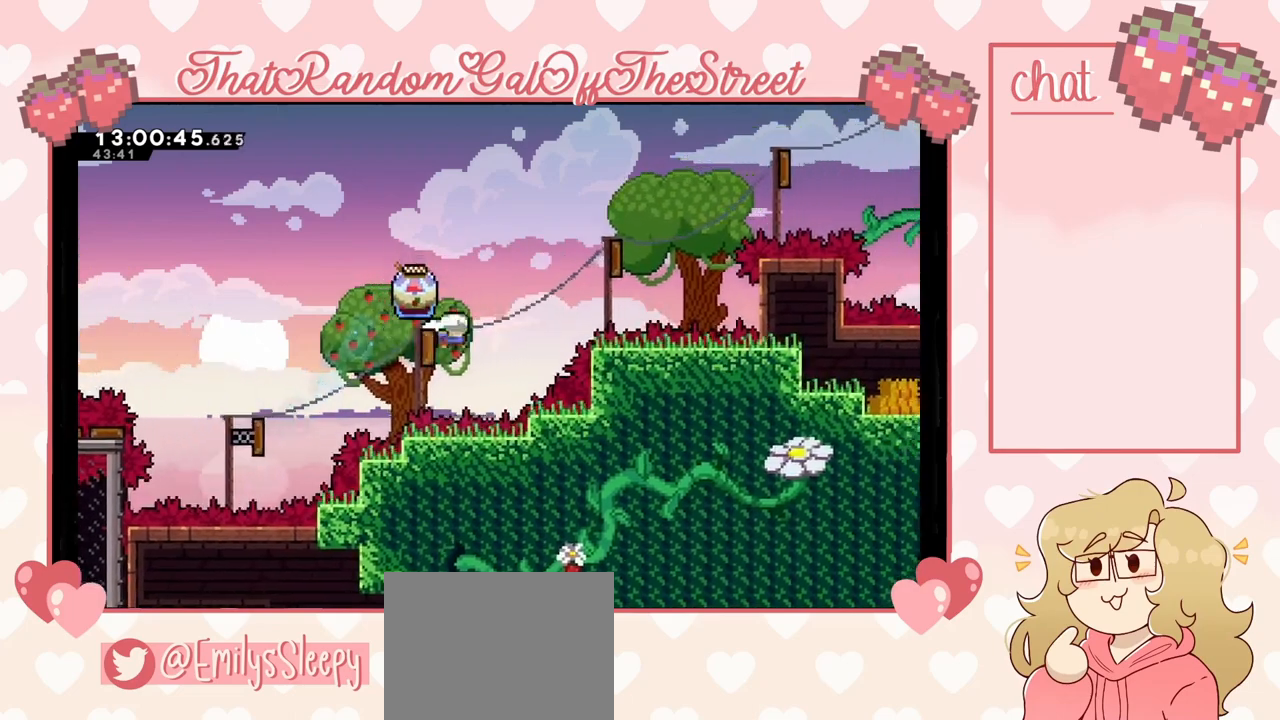
{"buttons": ["L2"], "left_stick": "up-right", "right_stick": "center", "events": []}
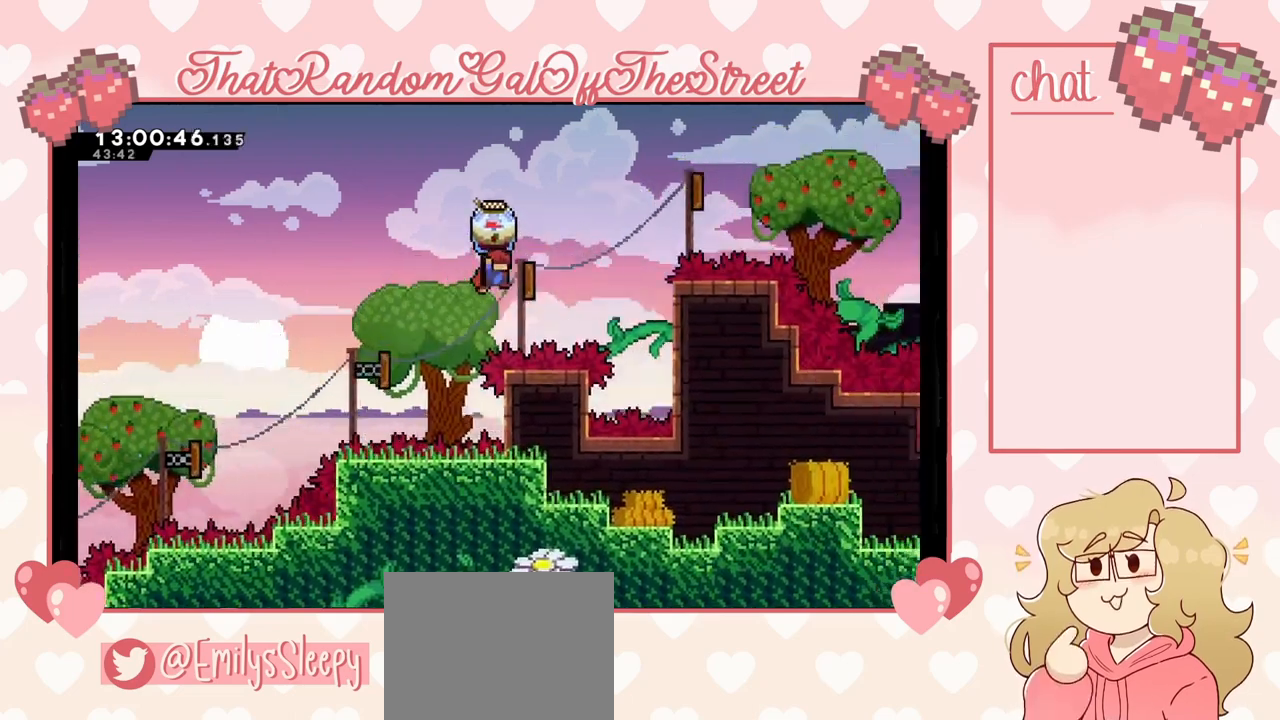
{"buttons": ["L2"], "left_stick": "up-right", "right_stick": "center", "events": []}
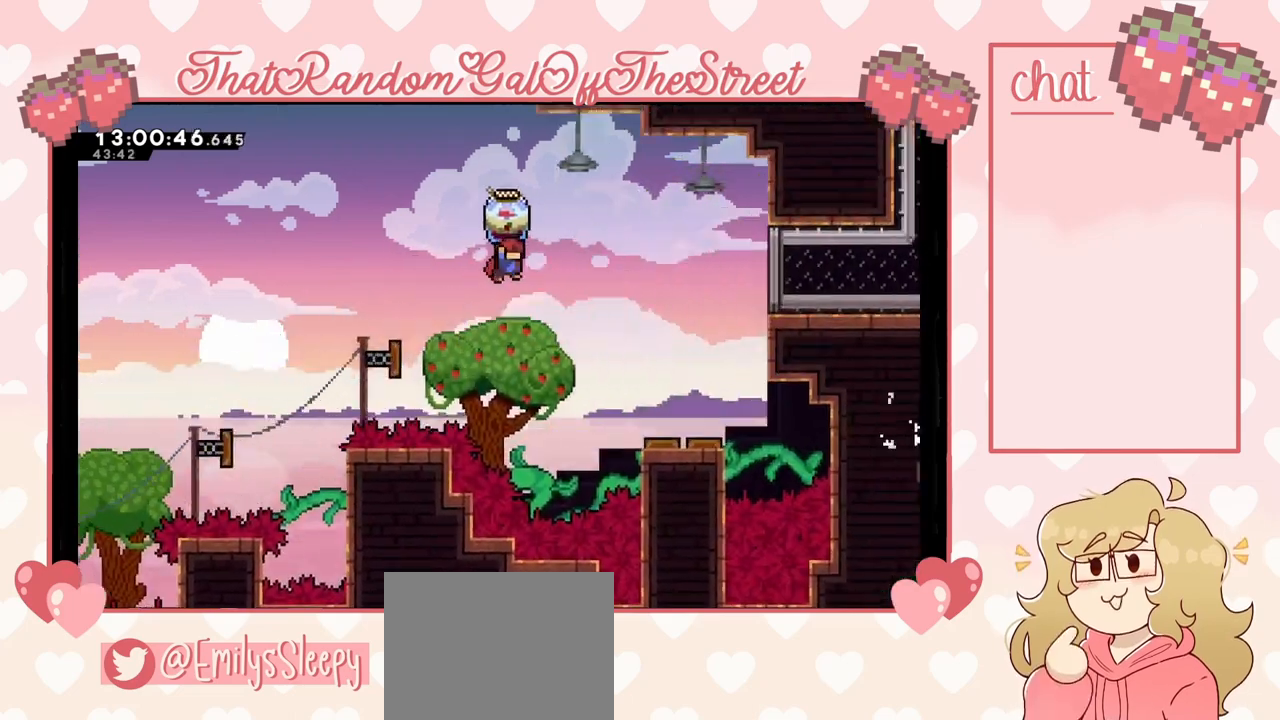
{"buttons": [], "left_stick": "up-right", "right_stick": "center", "events": [[433, "L2", "up"]]}
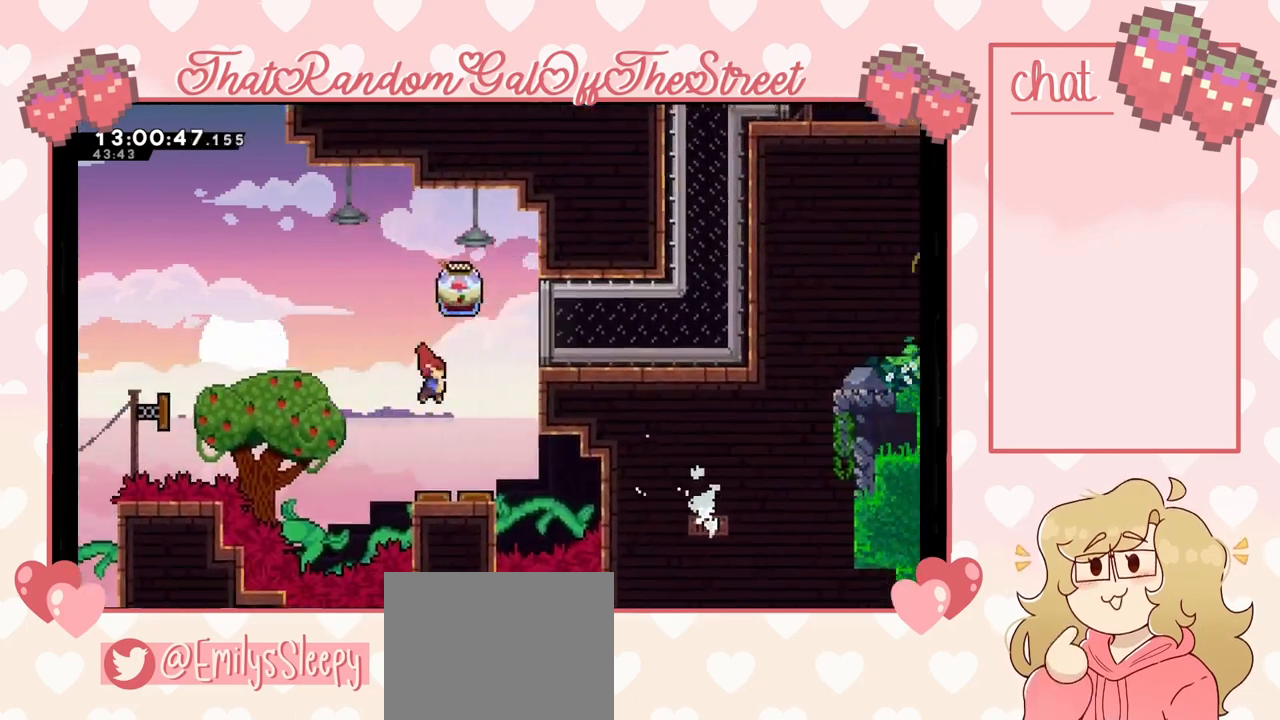
{"buttons": [], "left_stick": "center", "right_stick": "center", "events": [[233, "left_stick", "center"]]}
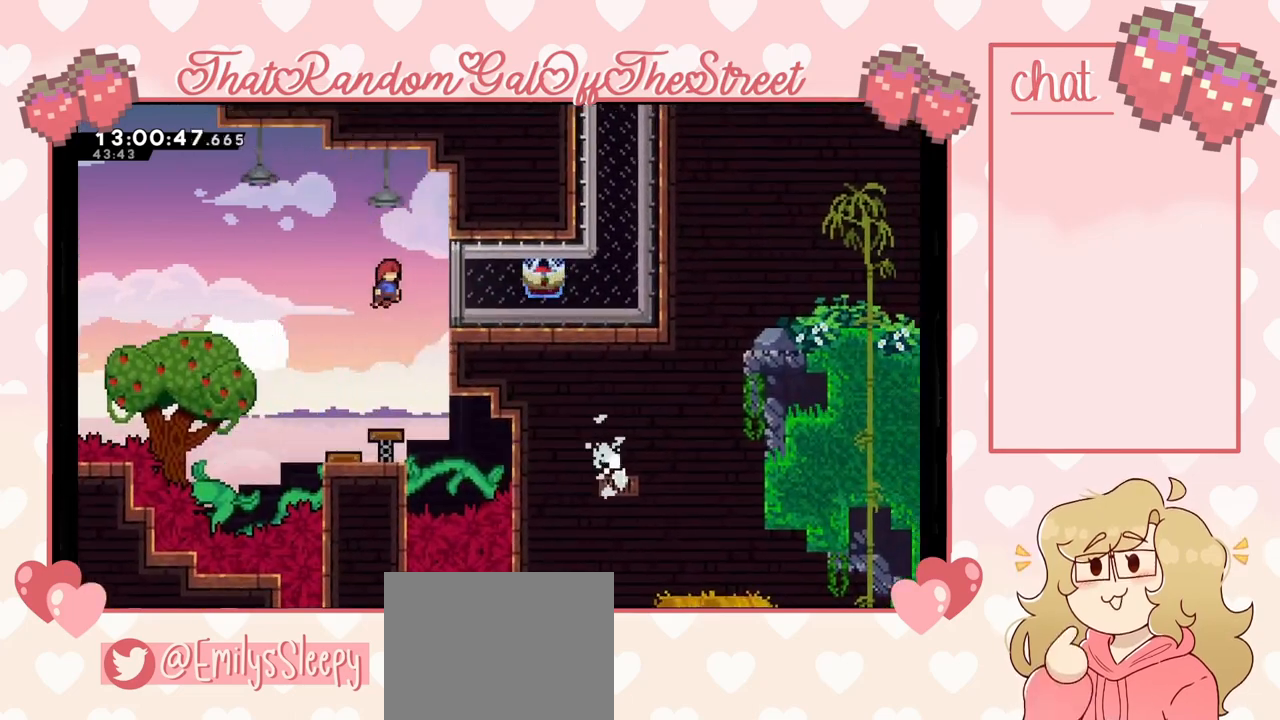
{"buttons": [], "left_stick": "center", "right_stick": "center", "events": []}
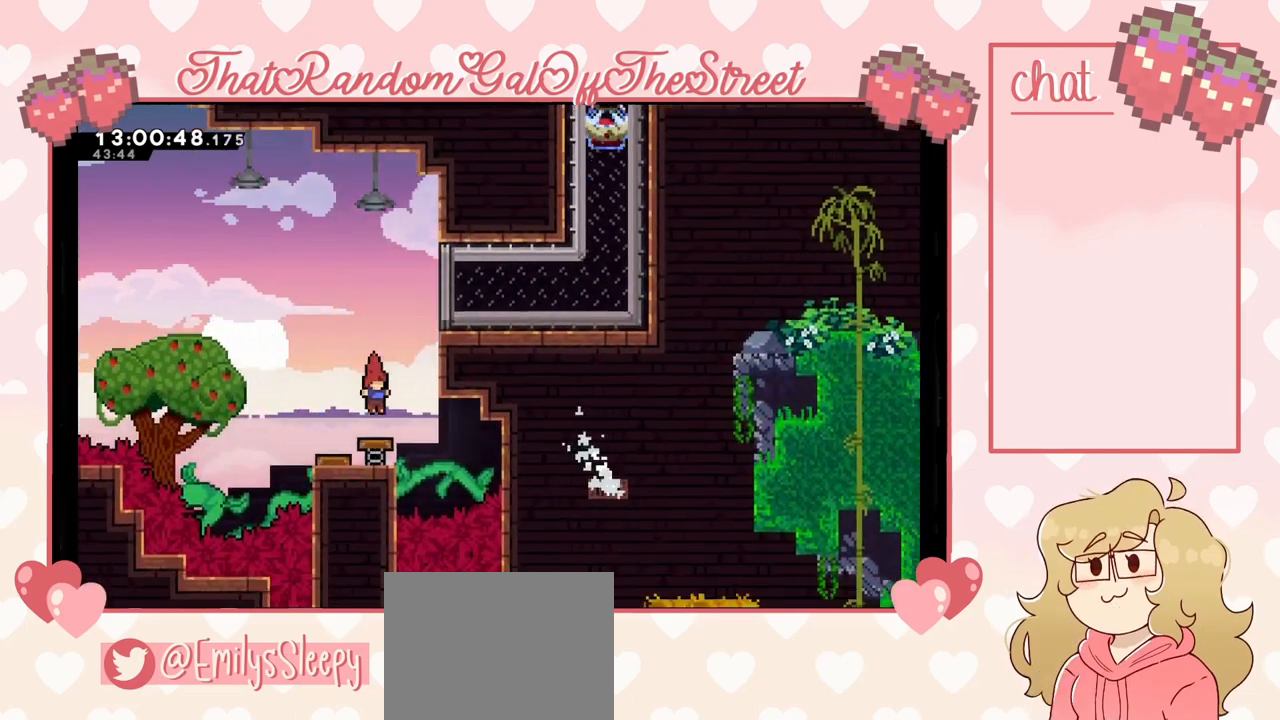
{"buttons": ["X"], "left_stick": "right", "right_stick": "center", "events": [[233, "left_stick", "right"], [433, "X", "down"]]}
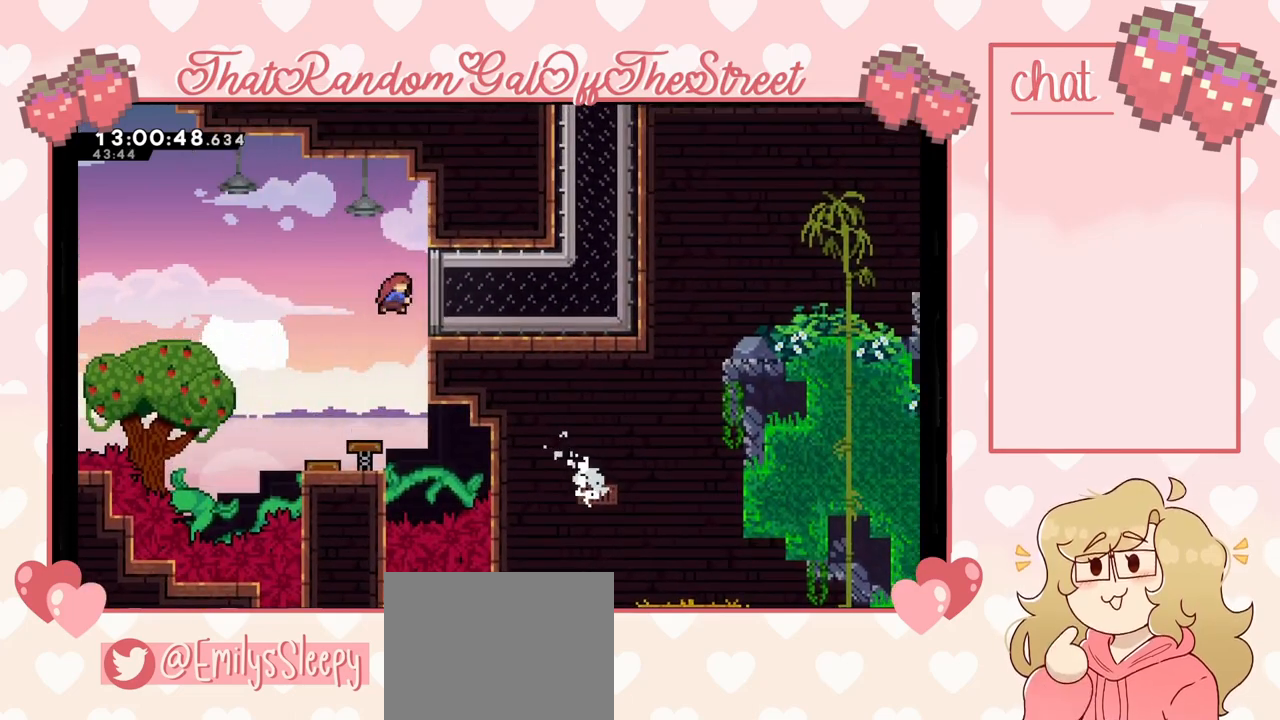
{"buttons": ["L2"], "left_stick": "up-right", "right_stick": "center", "events": [[67, "X", "up"], [333, "left_stick", "up-right"], [367, "L2", "down"]]}
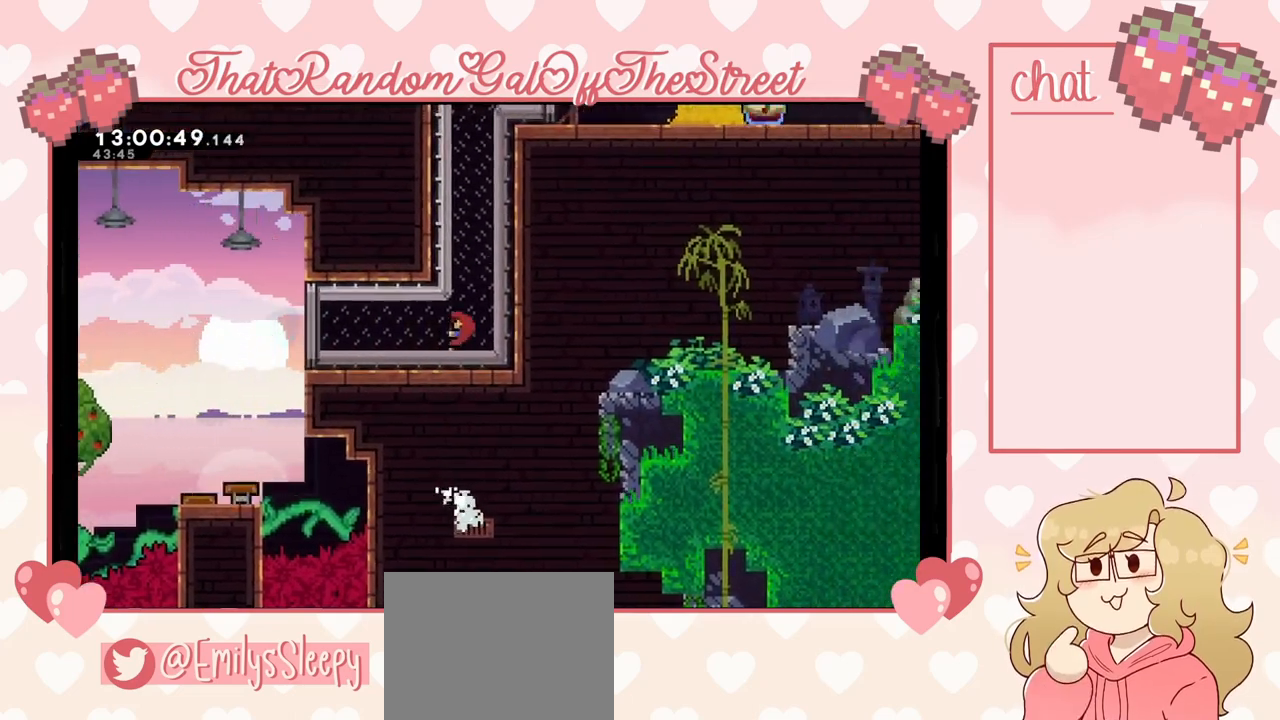
{"buttons": ["L2"], "left_stick": "up-right", "right_stick": "center", "events": []}
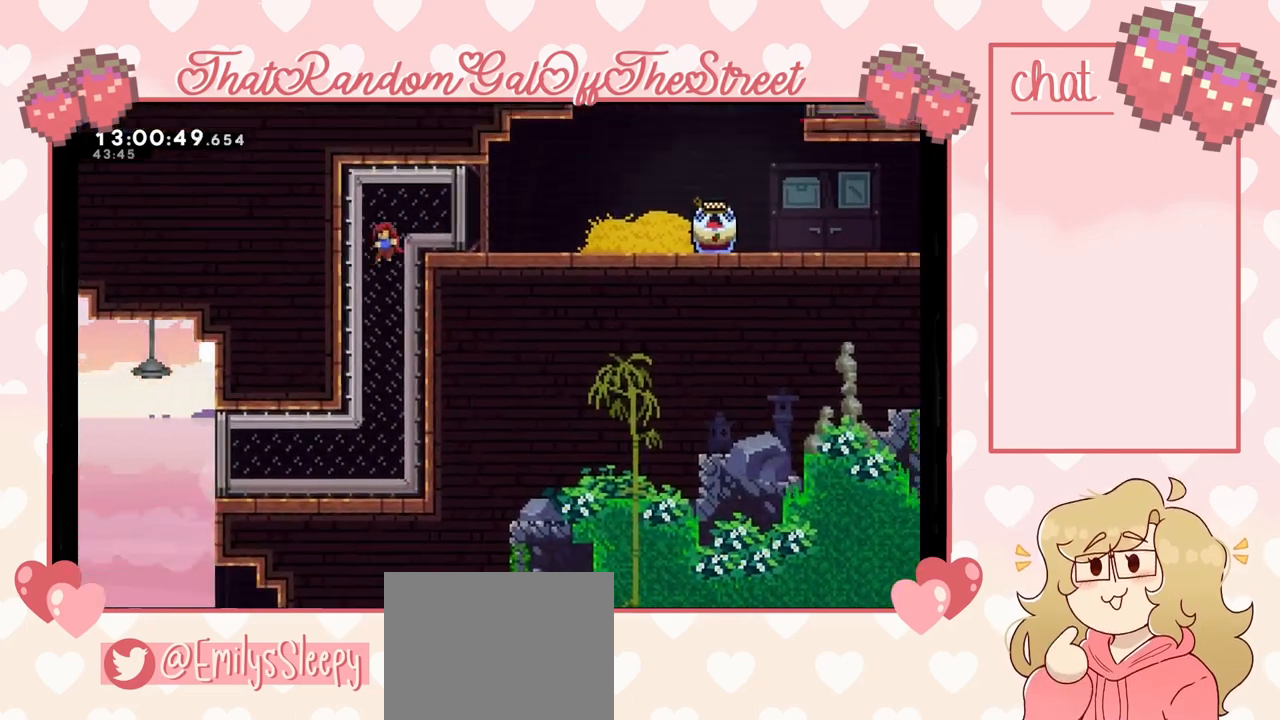
{"buttons": ["L2"], "left_stick": "up-right", "right_stick": "center", "events": []}
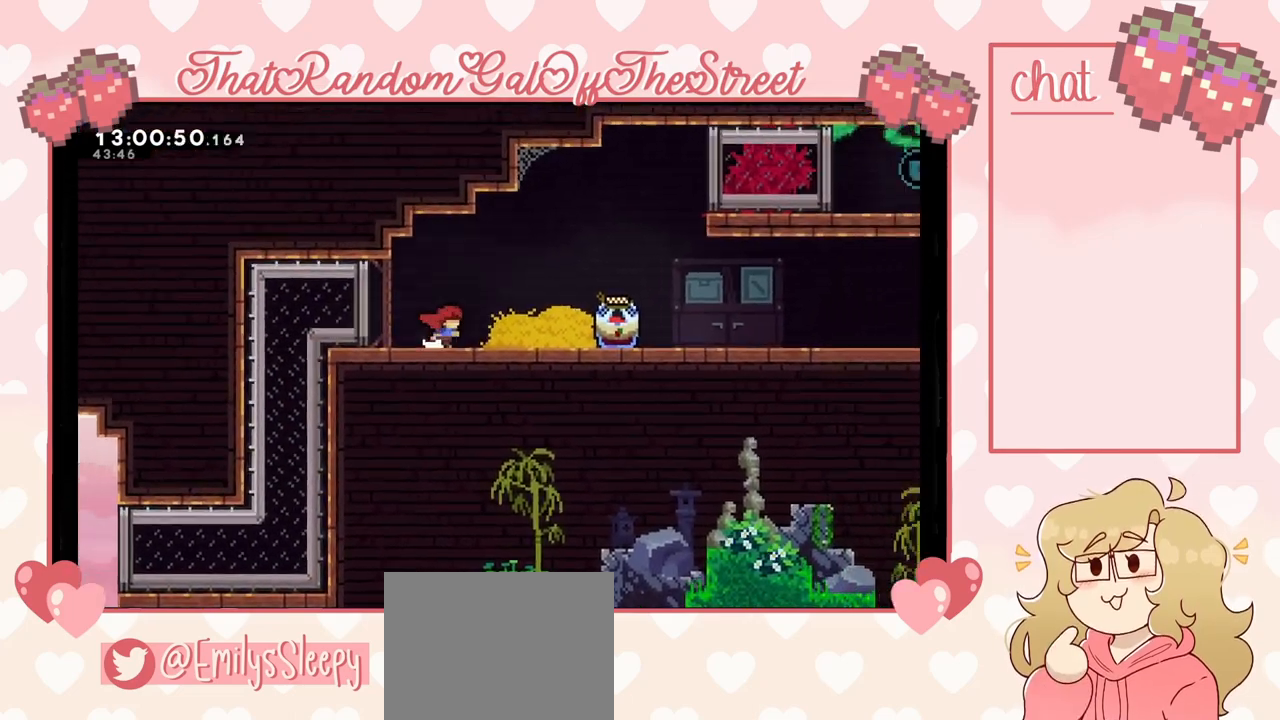
{"buttons": ["L2"], "left_stick": "up-right", "right_stick": "center", "events": []}
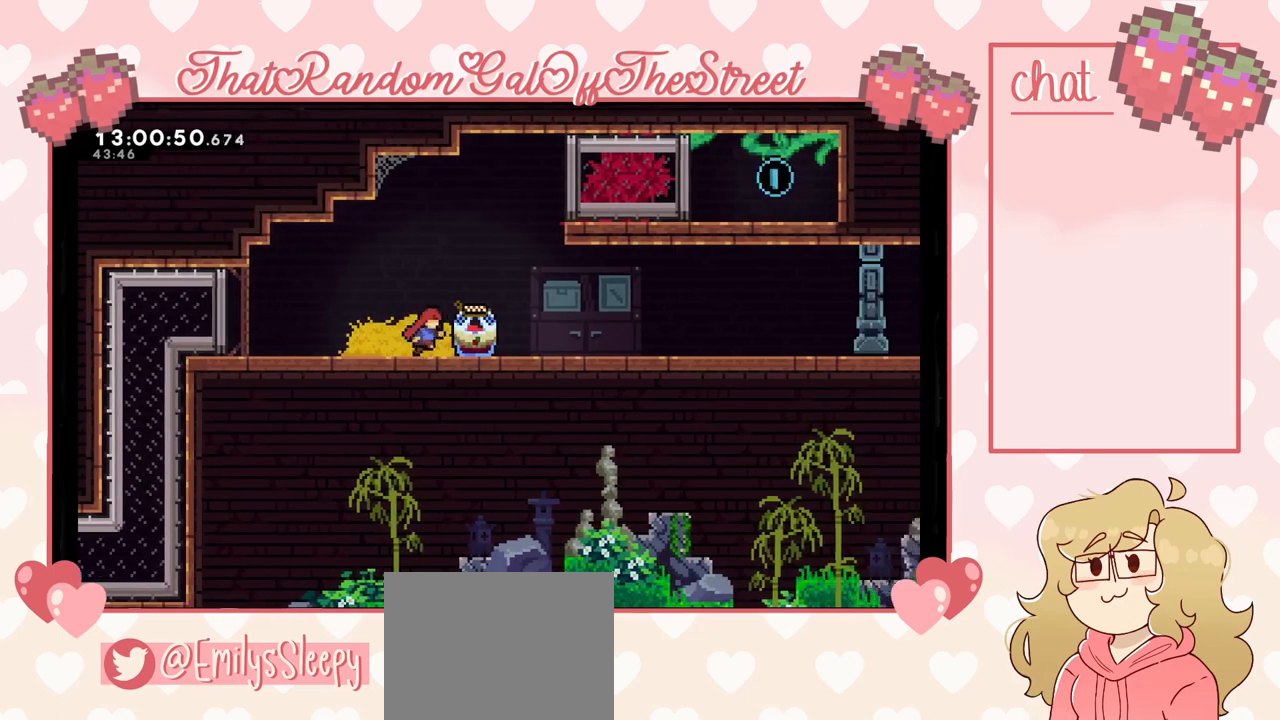
{"buttons": ["A", "L2"], "left_stick": "right", "right_stick": "center", "events": [[300, "A", "down"], [300, "left_stick", "center"], [467, "left_stick", "right"]]}
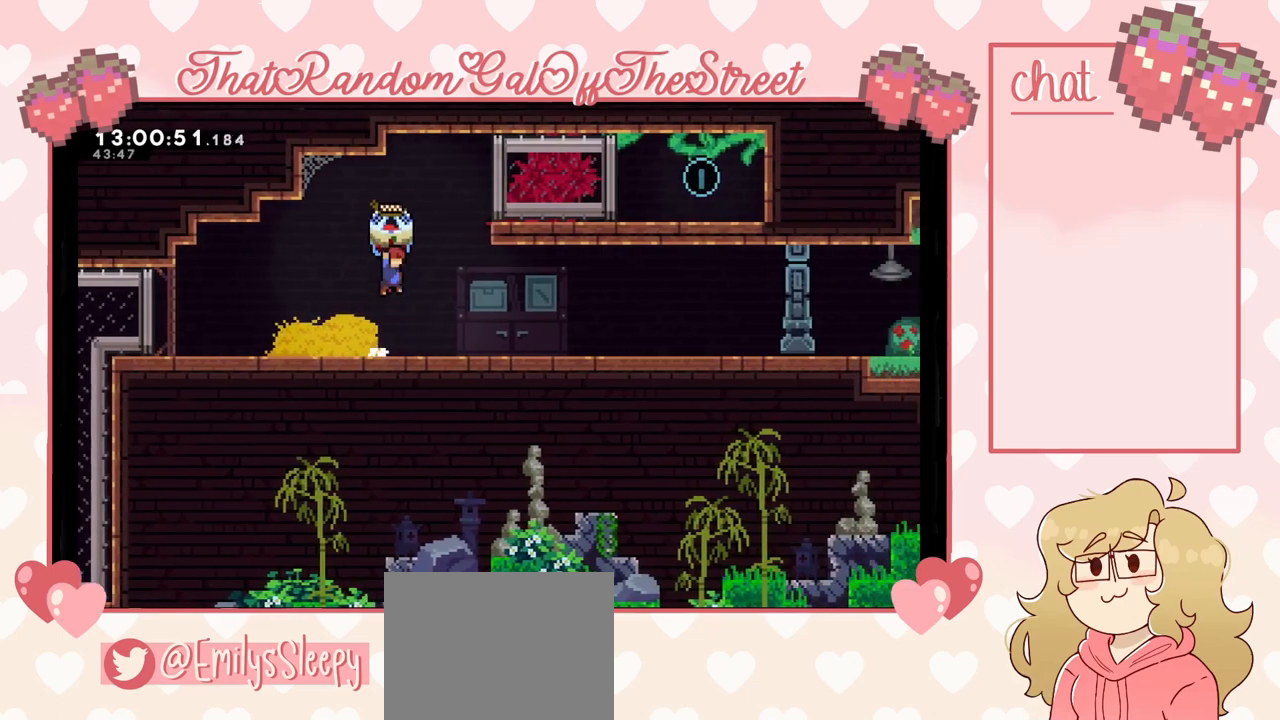
{"buttons": [], "left_stick": "right", "right_stick": "center", "events": [[133, "A", "up"], [133, "L2", "up"]]}
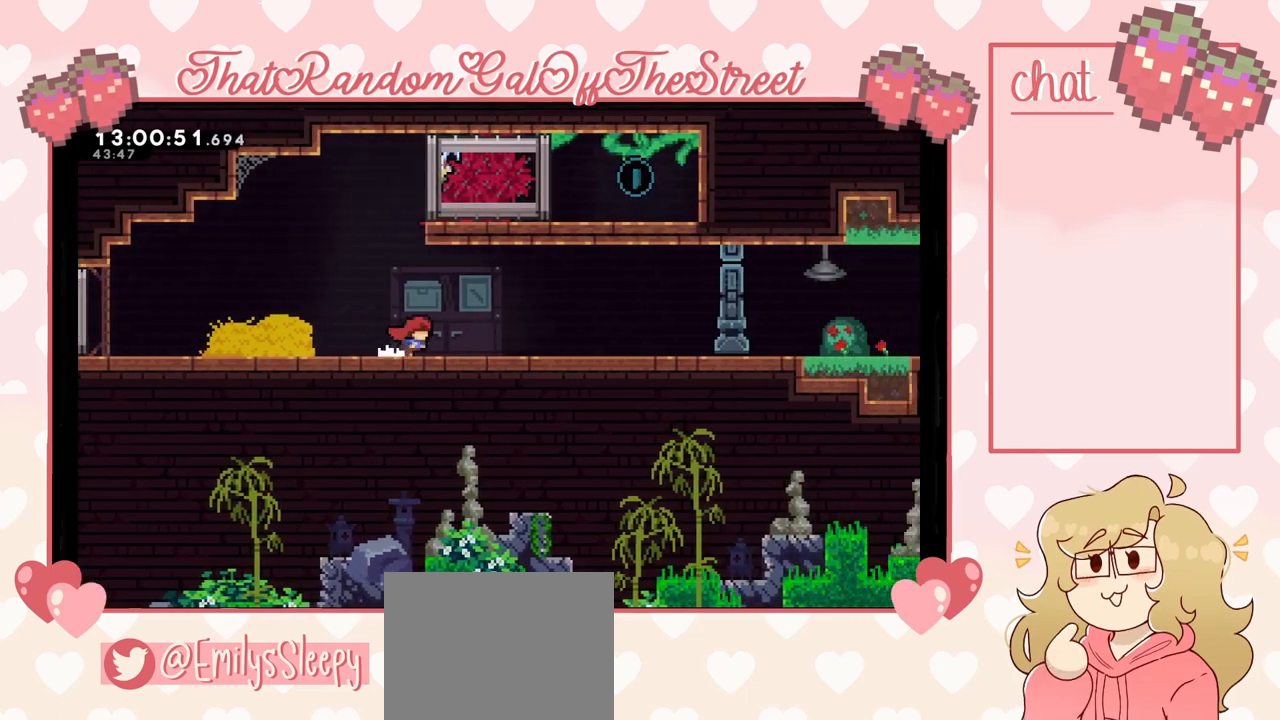
{"buttons": [], "left_stick": "right", "right_stick": "center", "events": []}
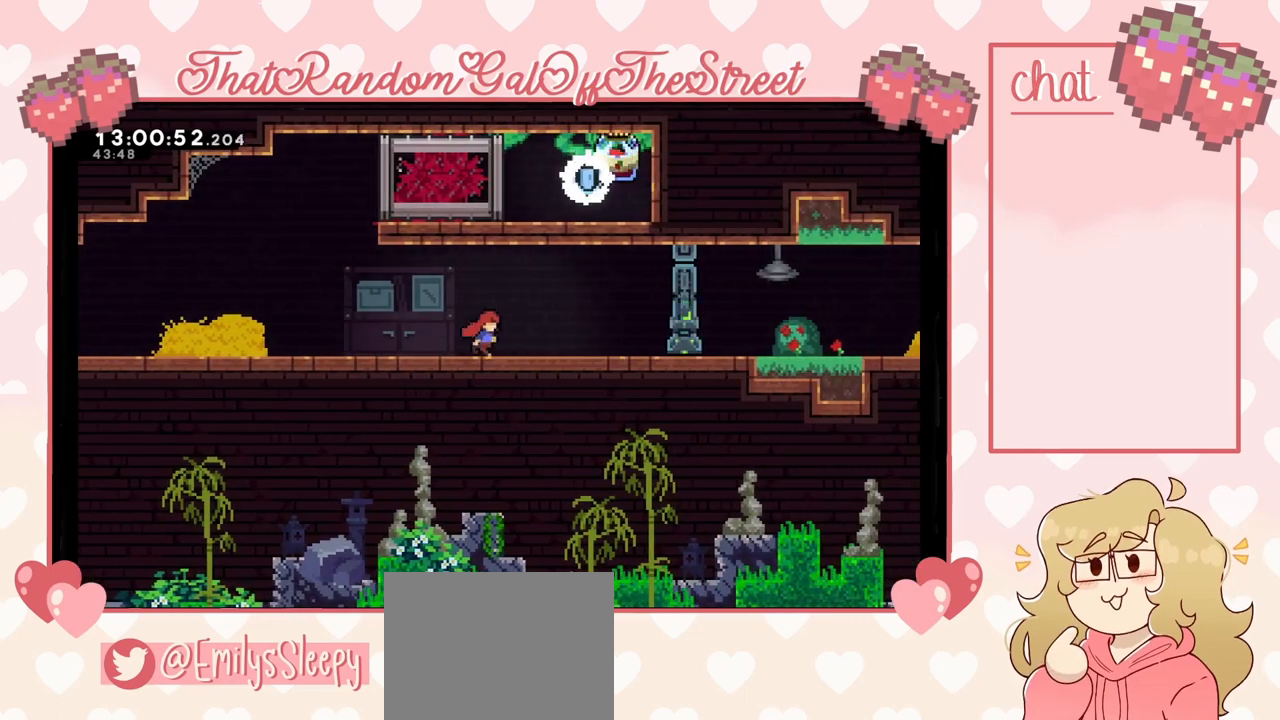
{"buttons": [], "left_stick": "down-right", "right_stick": "center", "events": [[233, "X", "down"], [333, "X", "up"], [500, "left_stick", "down-right"]]}
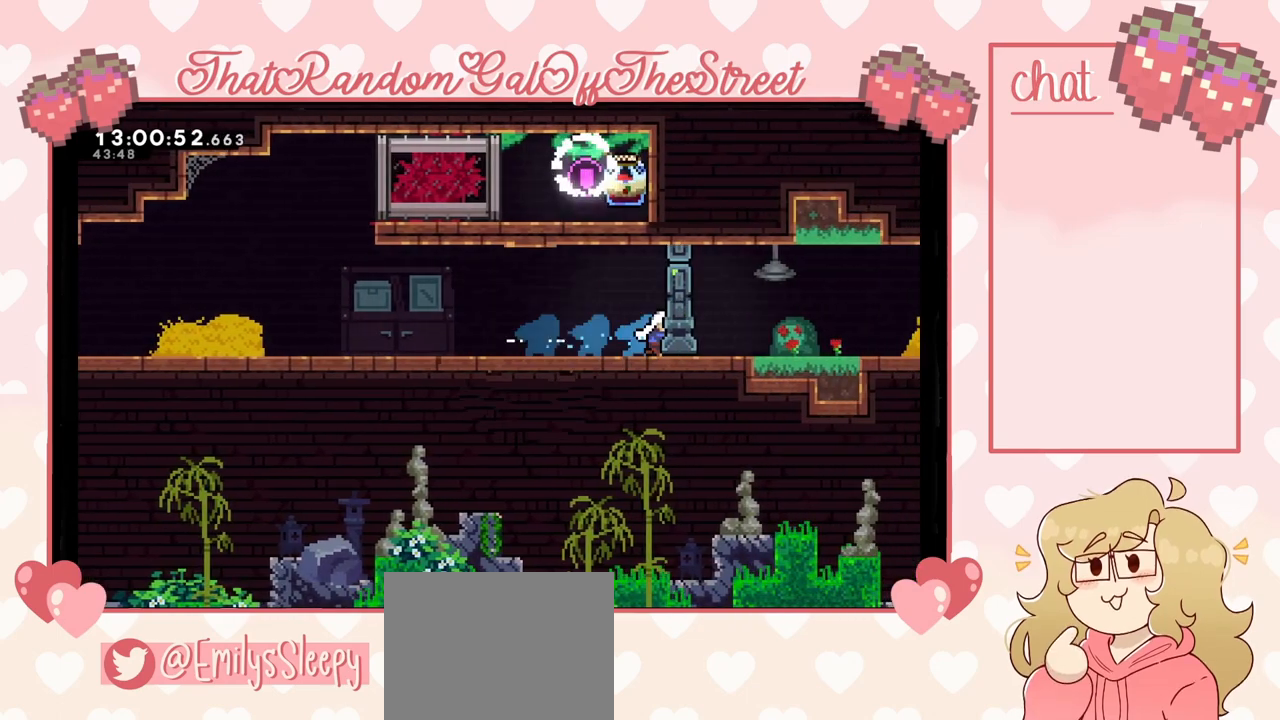
{"buttons": [], "left_stick": "down-right", "right_stick": "center", "events": [[133, "X", "down"], [233, "X", "up"], [300, "A", "down"], [400, "A", "up"]]}
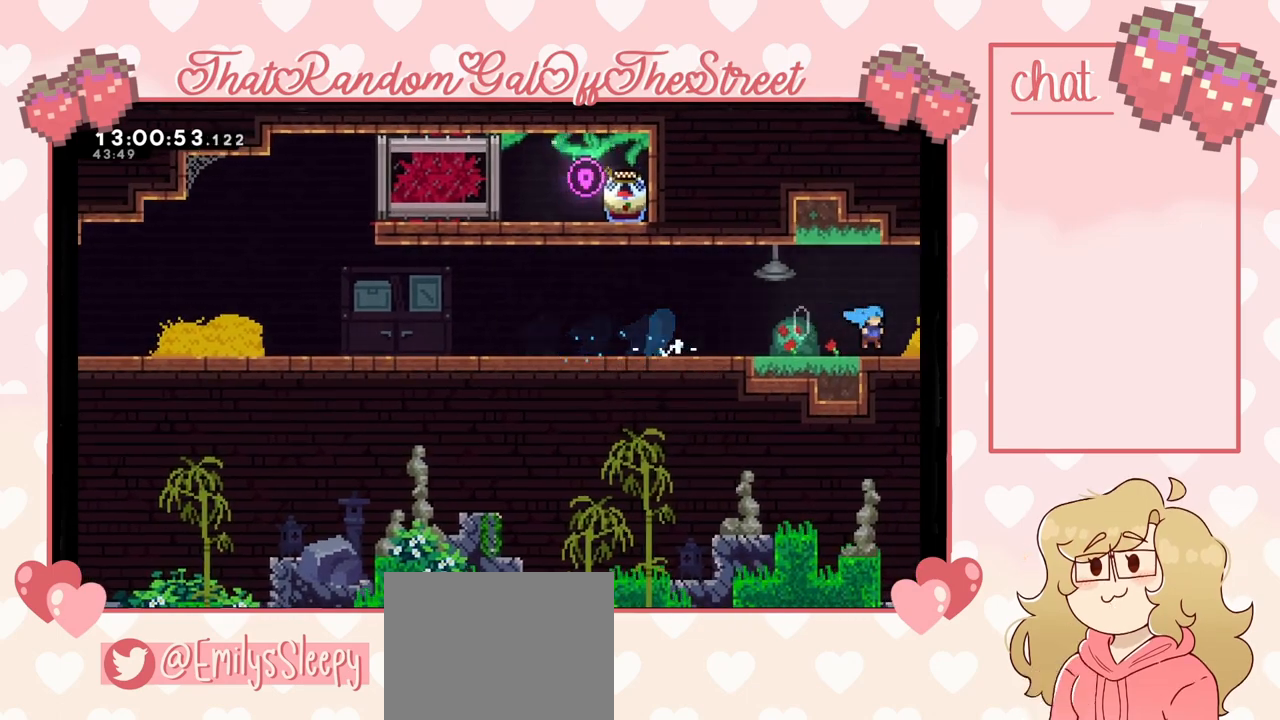
{"buttons": [], "left_stick": "down-right", "right_stick": "center", "events": [[100, "X", "down"], [233, "X", "up"]]}
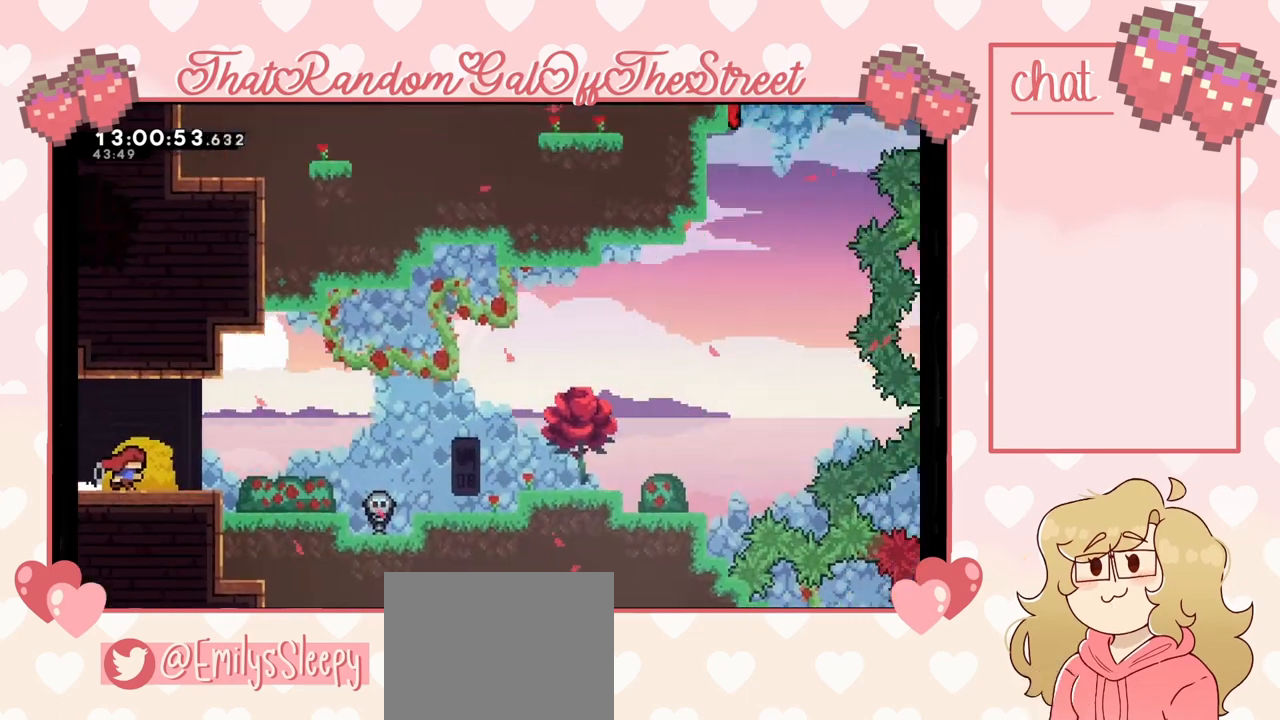
{"buttons": [], "left_stick": "right", "right_stick": "center", "events": [[33, "left_stick", "center"], [133, "left_stick", "right"], [333, "A", "down"], [467, "A", "up"]]}